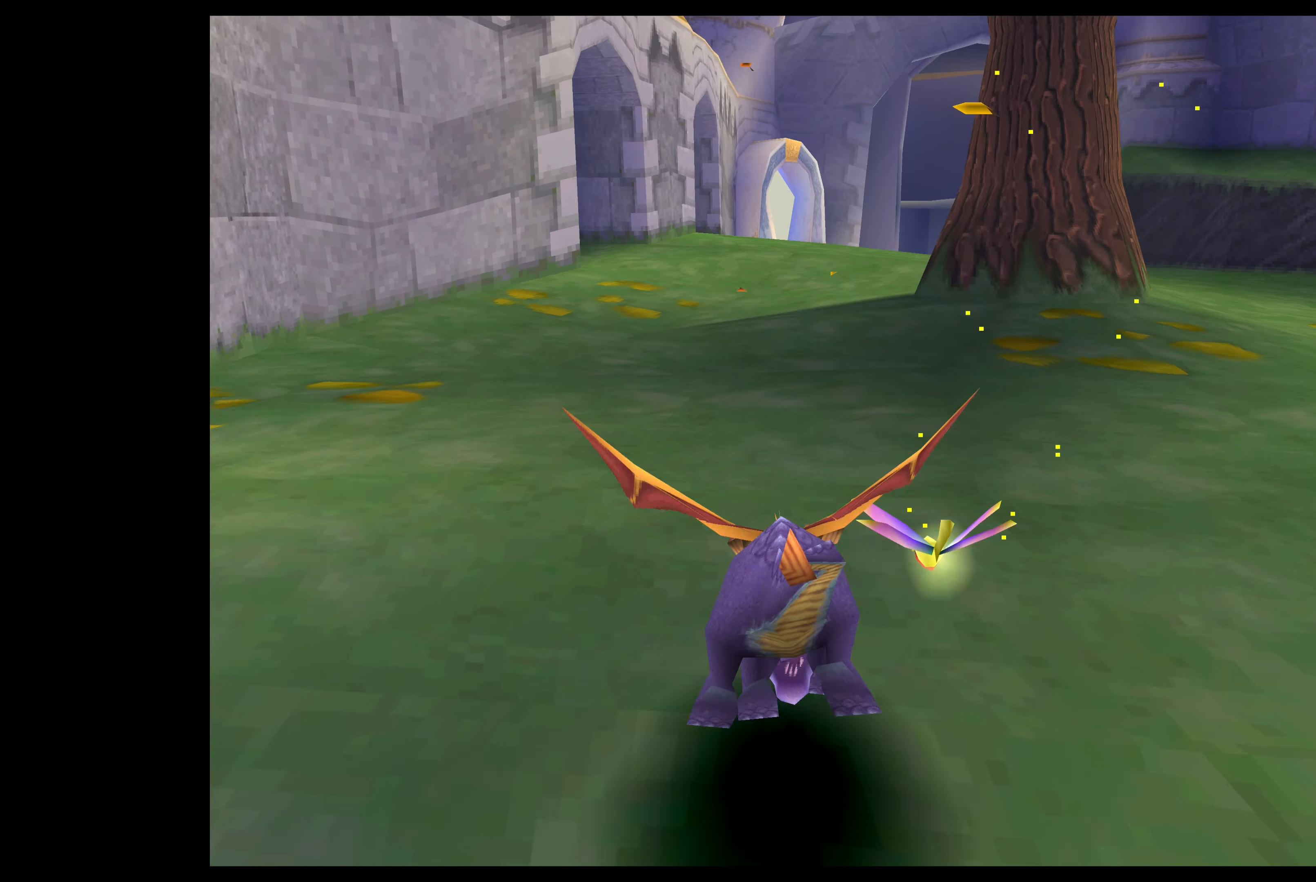
Gameplay with a controller (PlayStation layout); each line is a JSON object with the inputs held at the frame after it. "events" lists button and stick changes between this image and that frame as [ms after this image, input, new state], when the widget could be followed in between. Not read: L2 L3 R2 R3 right_stick.
{"buttons": ["SQUARE"], "left_stick": "up", "events": []}
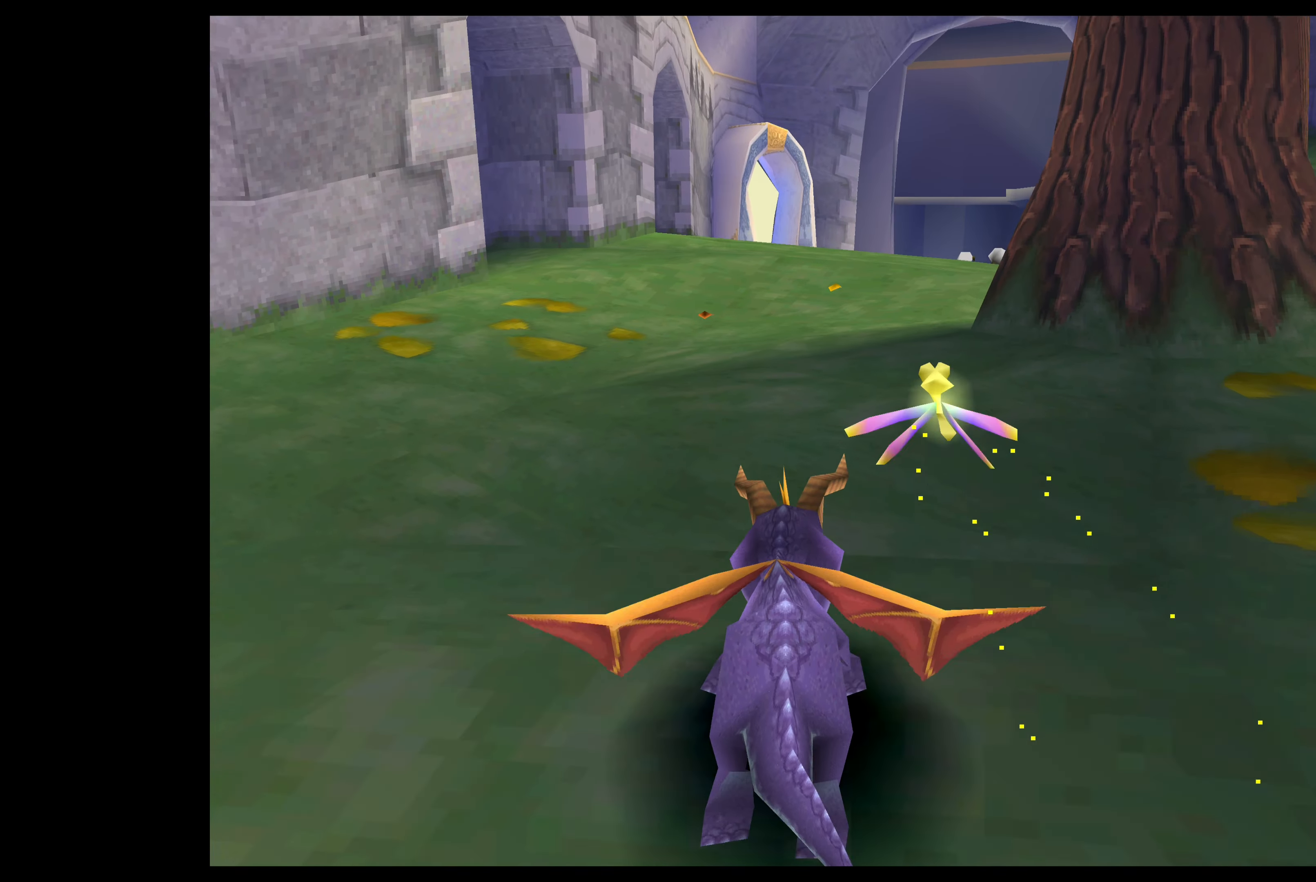
{"buttons": ["SQUARE"], "left_stick": "up", "events": []}
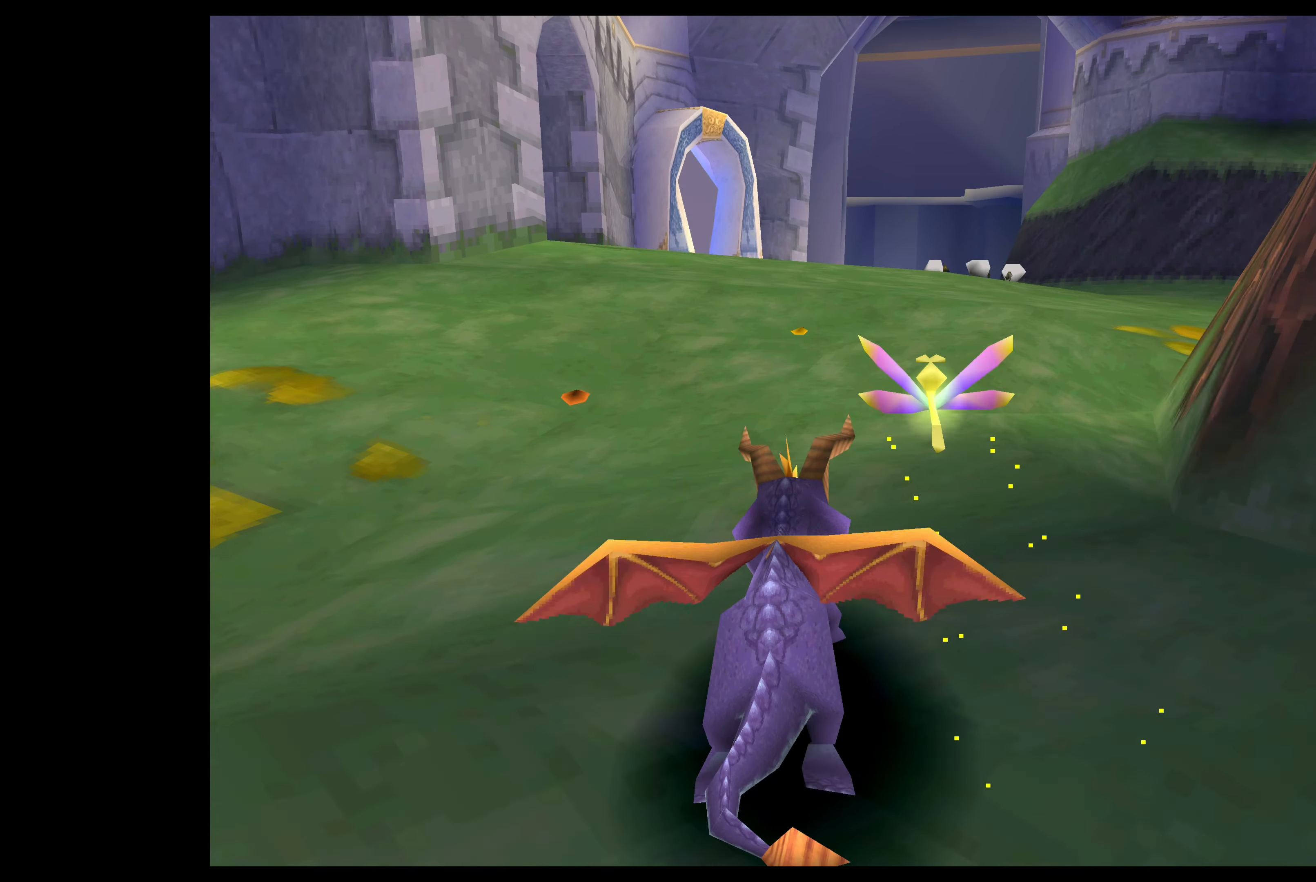
{"buttons": ["SQUARE"], "left_stick": "up", "events": []}
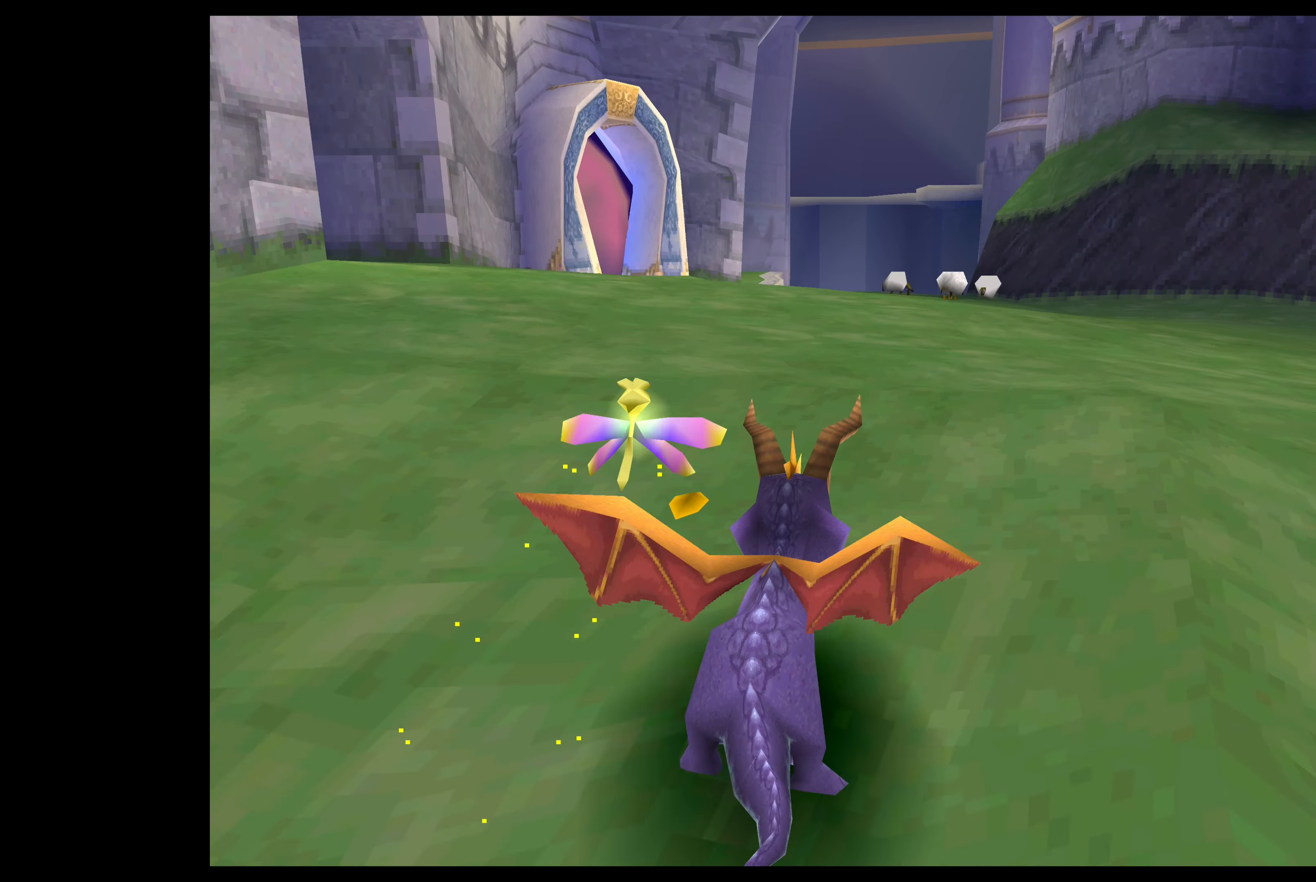
{"buttons": ["SQUARE"], "left_stick": "up", "events": []}
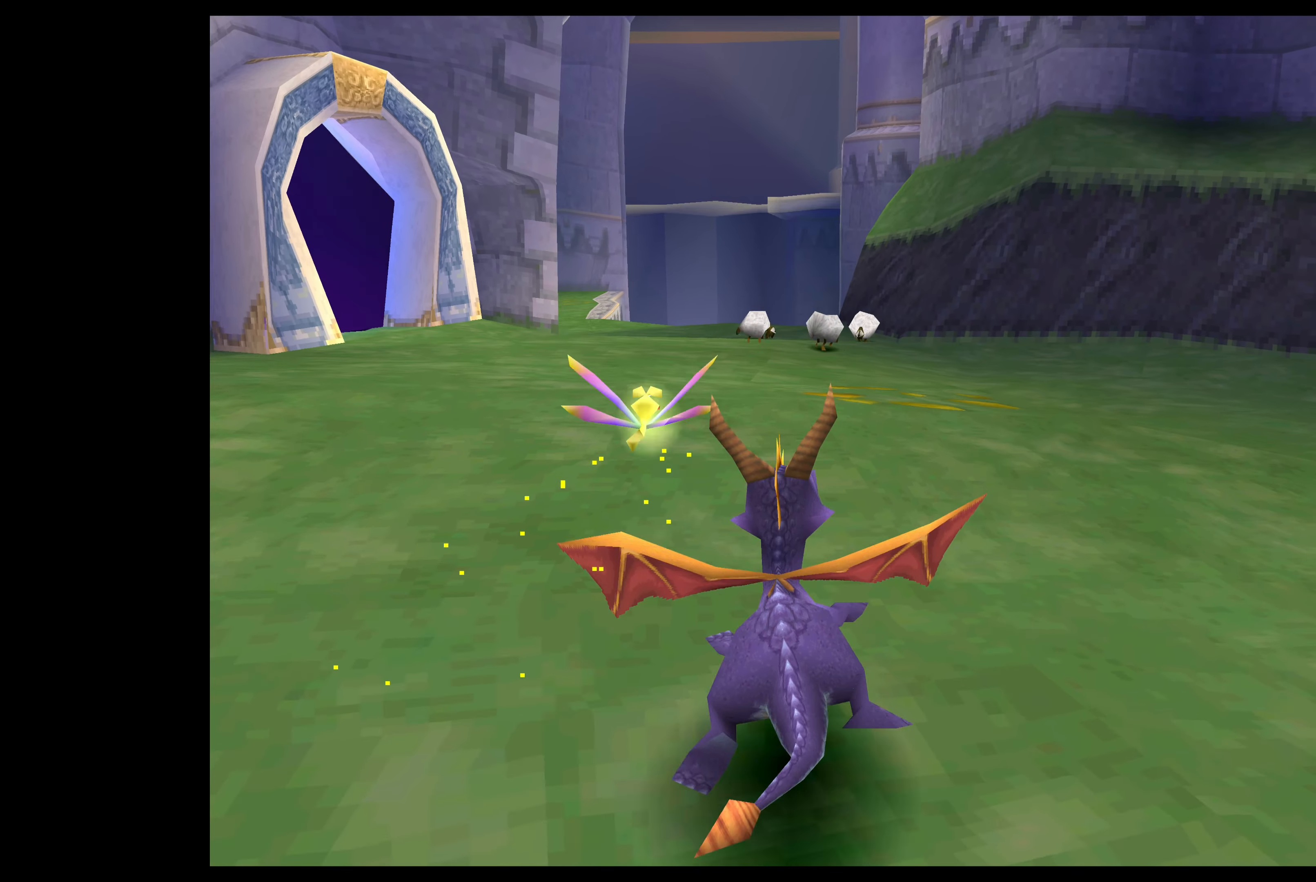
{"buttons": ["SQUARE"], "left_stick": "up", "events": []}
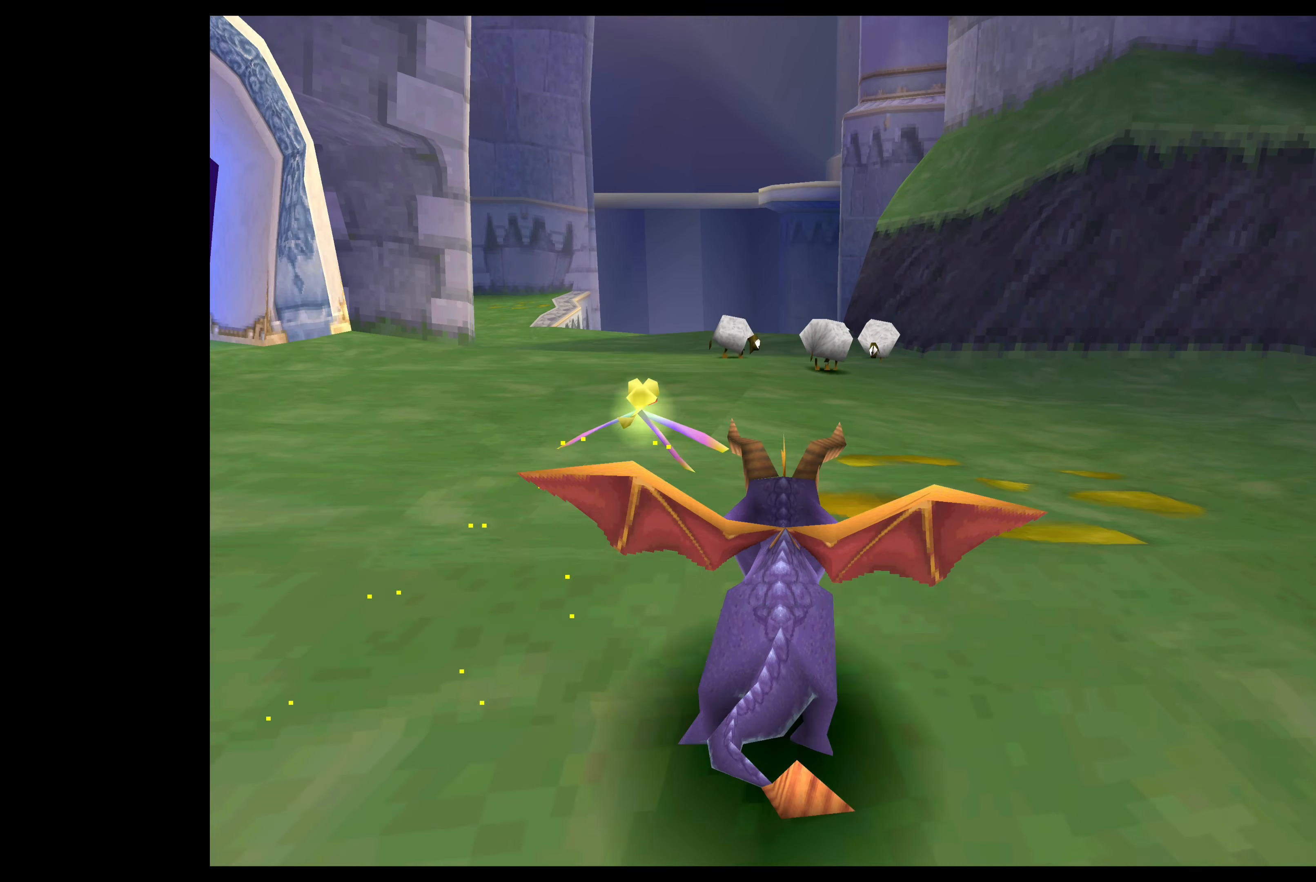
{"buttons": ["SQUARE"], "left_stick": "up", "events": []}
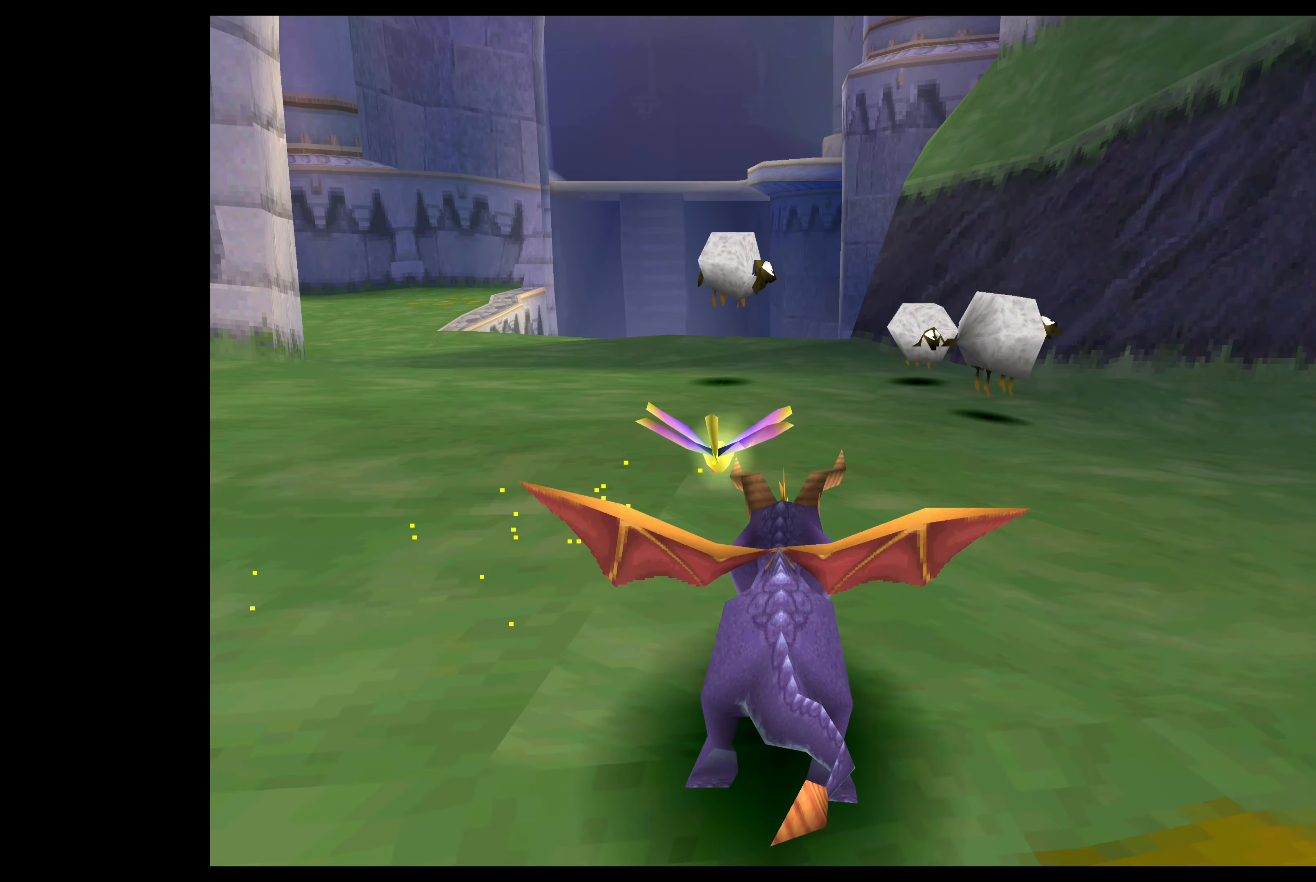
{"buttons": ["SQUARE"], "left_stick": "up-left", "events": [[467, "left_stick", "up-left"]]}
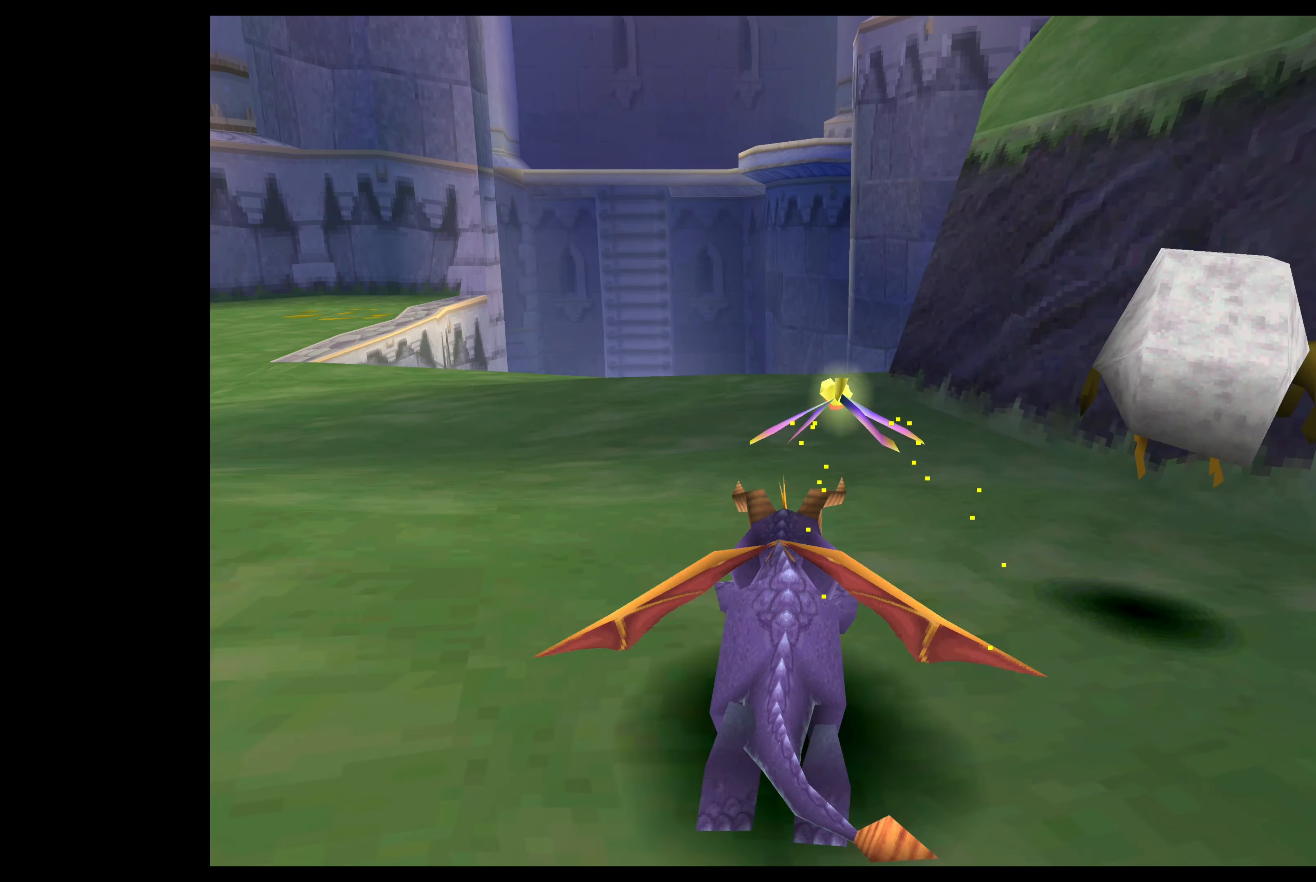
{"buttons": ["SQUARE"], "left_stick": "up-left", "events": []}
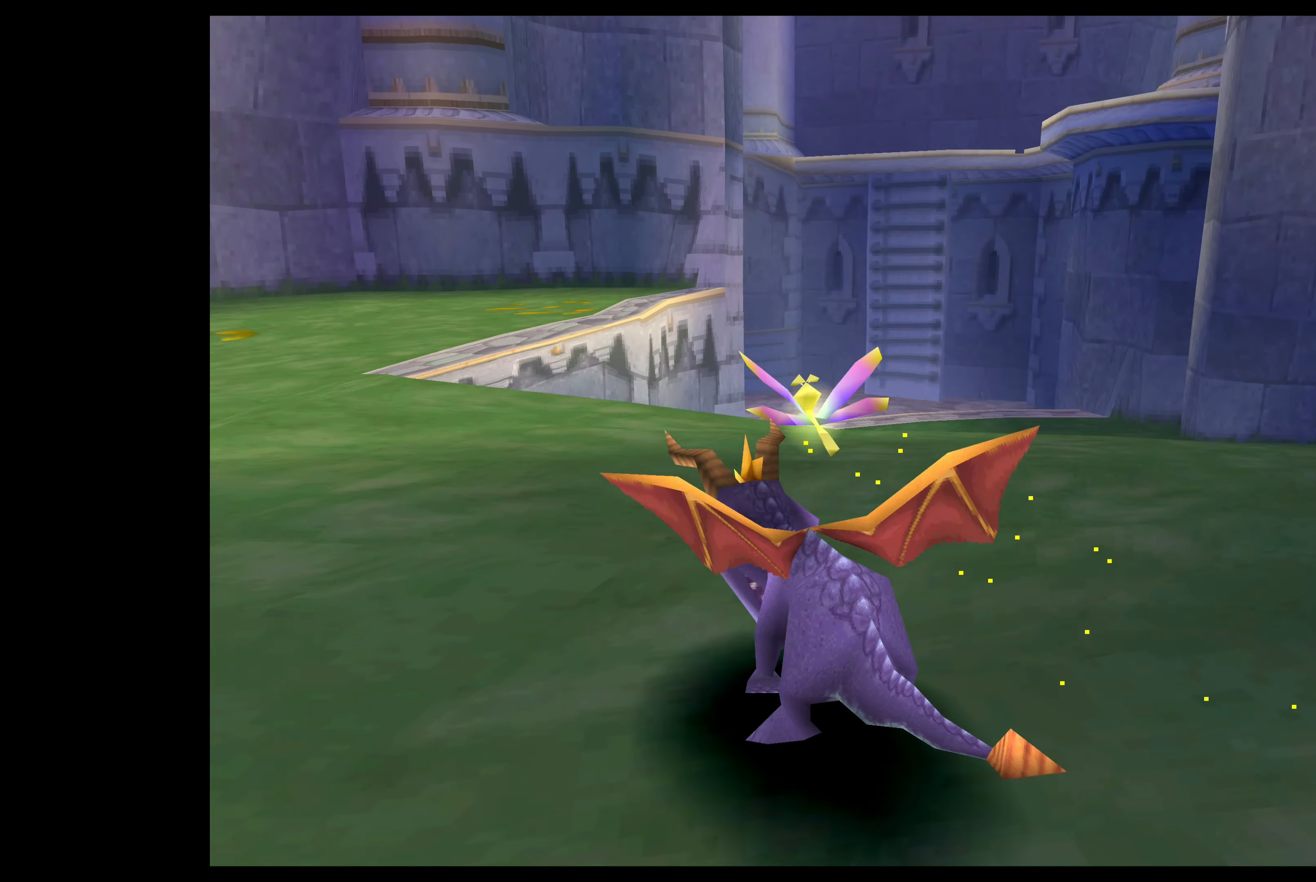
{"buttons": [], "left_stick": "center", "events": [[200, "SQUARE", "up"], [217, "left_stick", "center"]]}
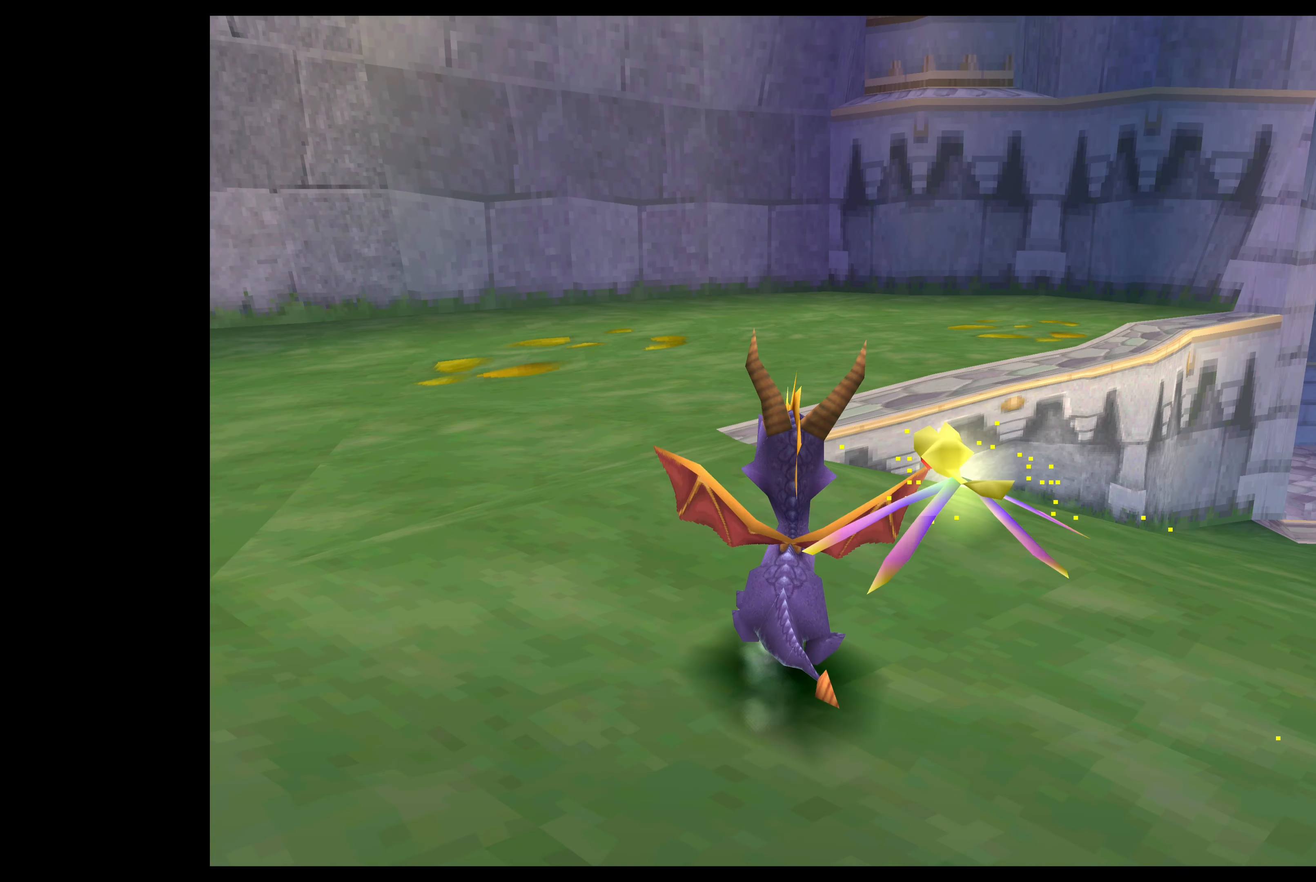
{"buttons": [], "left_stick": "up-right", "events": [[367, "left_stick", "up-right"]]}
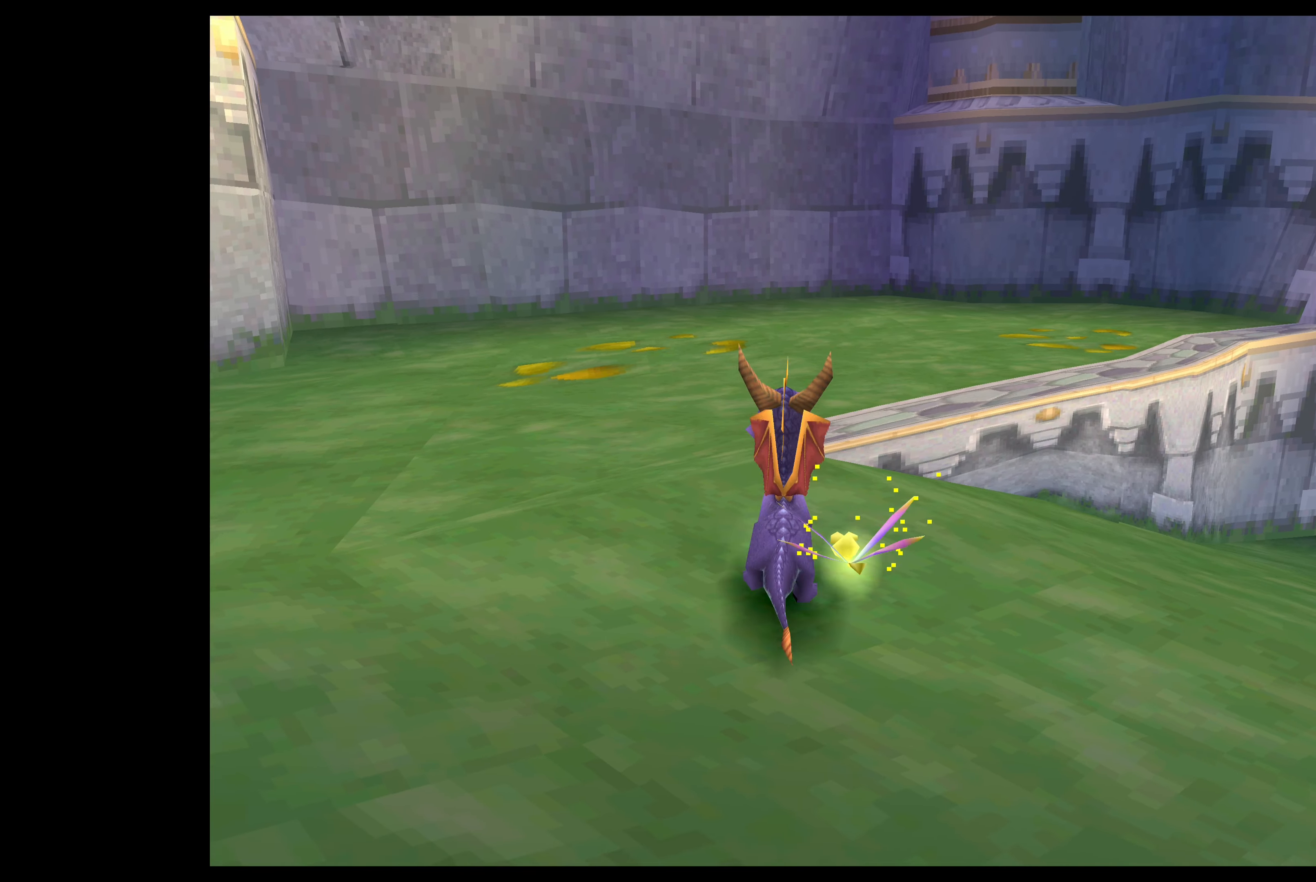
{"buttons": [], "left_stick": "center", "events": [[134, "left_stick", "center"]]}
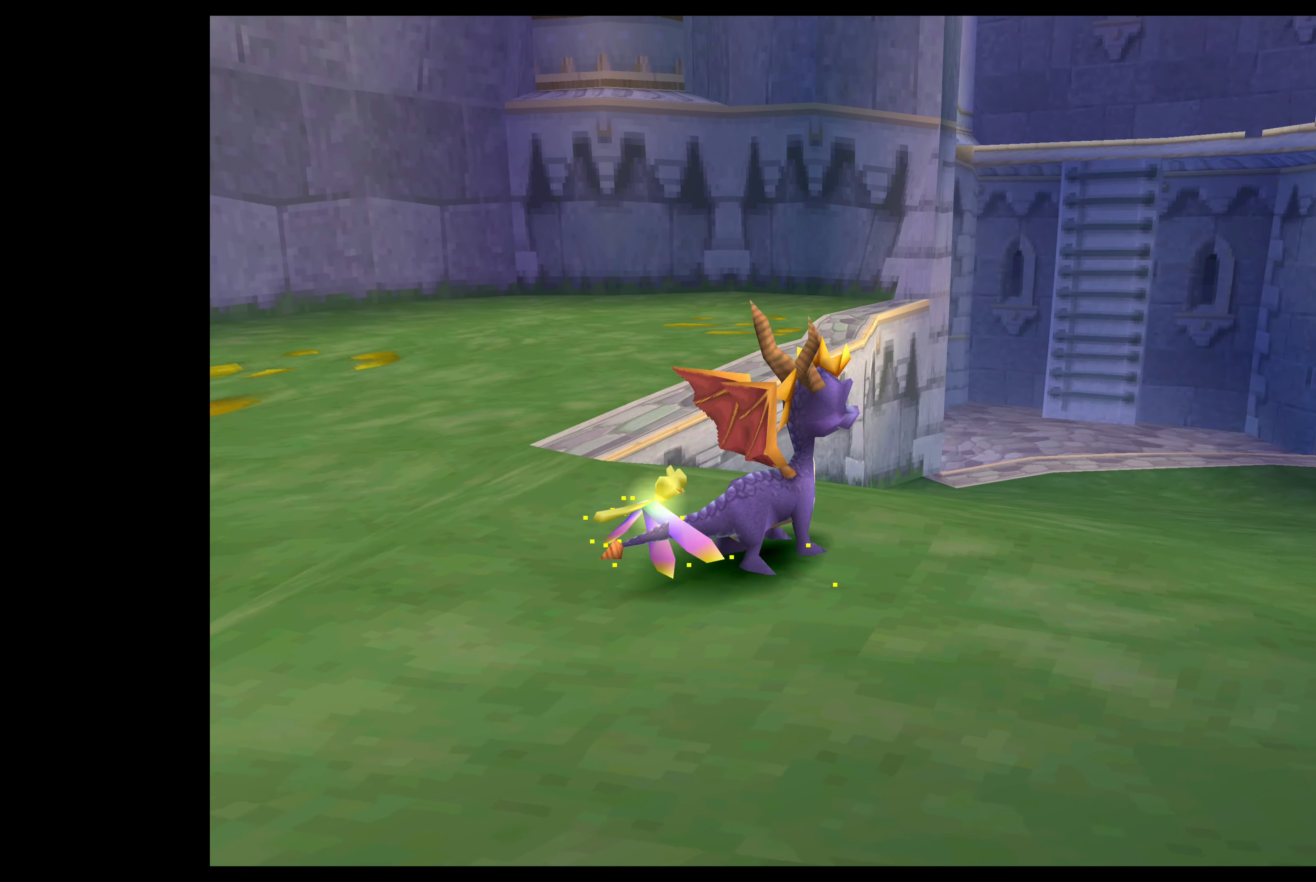
{"buttons": ["SQUARE"], "left_stick": "up", "events": [[67, "SQUARE", "down"], [67, "left_stick", "up"]]}
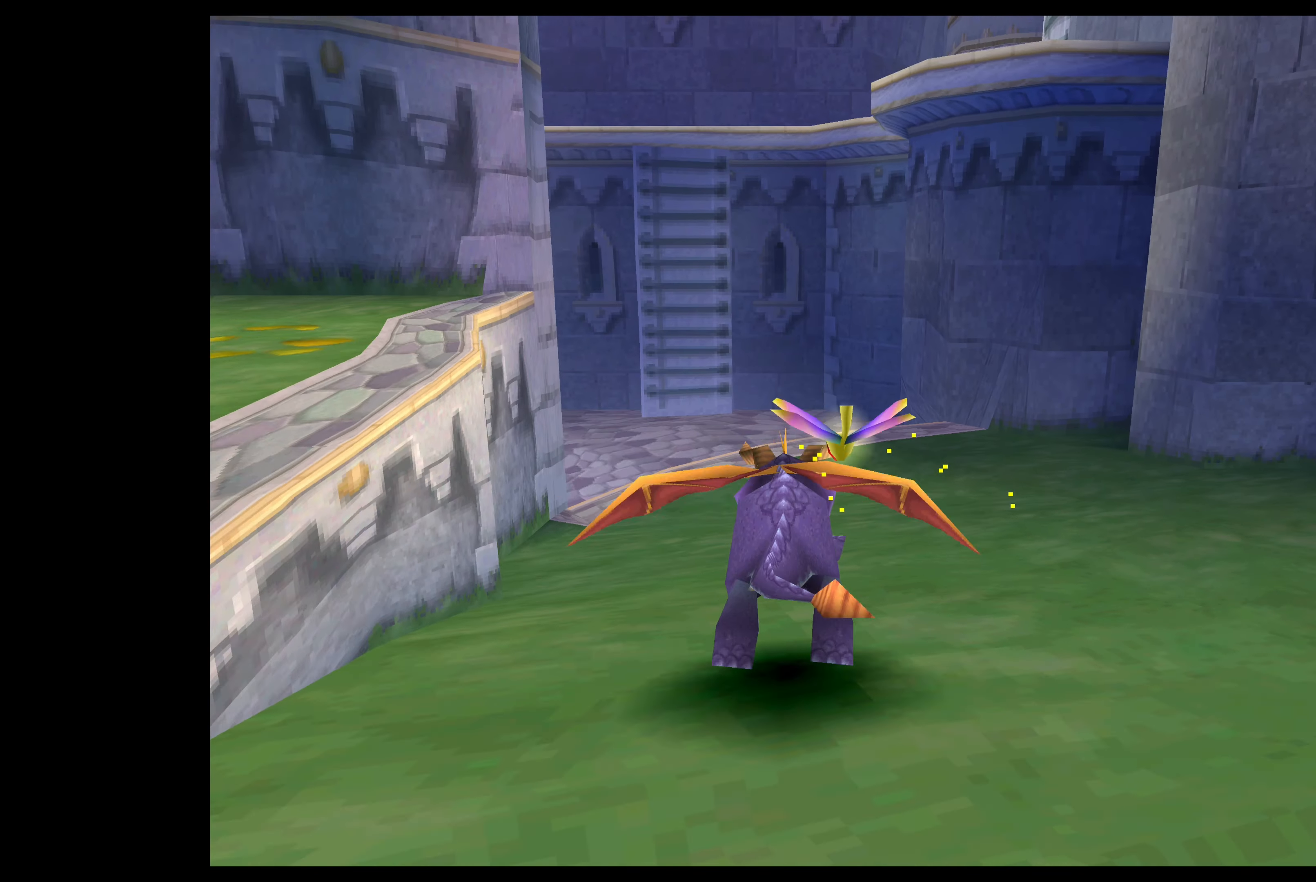
{"buttons": ["SQUARE"], "left_stick": "up", "events": []}
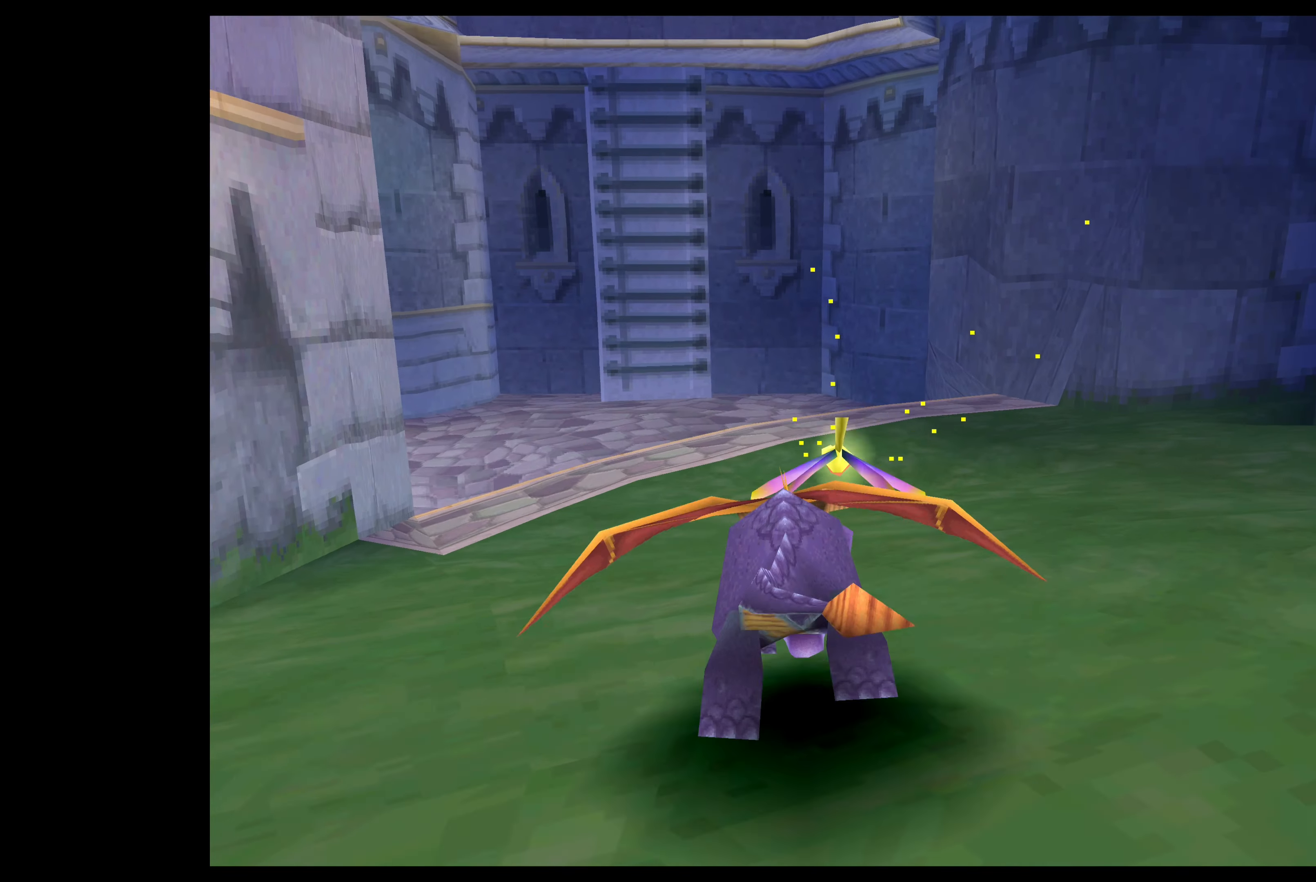
{"buttons": ["SQUARE"], "left_stick": "up-left", "events": [[167, "left_stick", "up-left"]]}
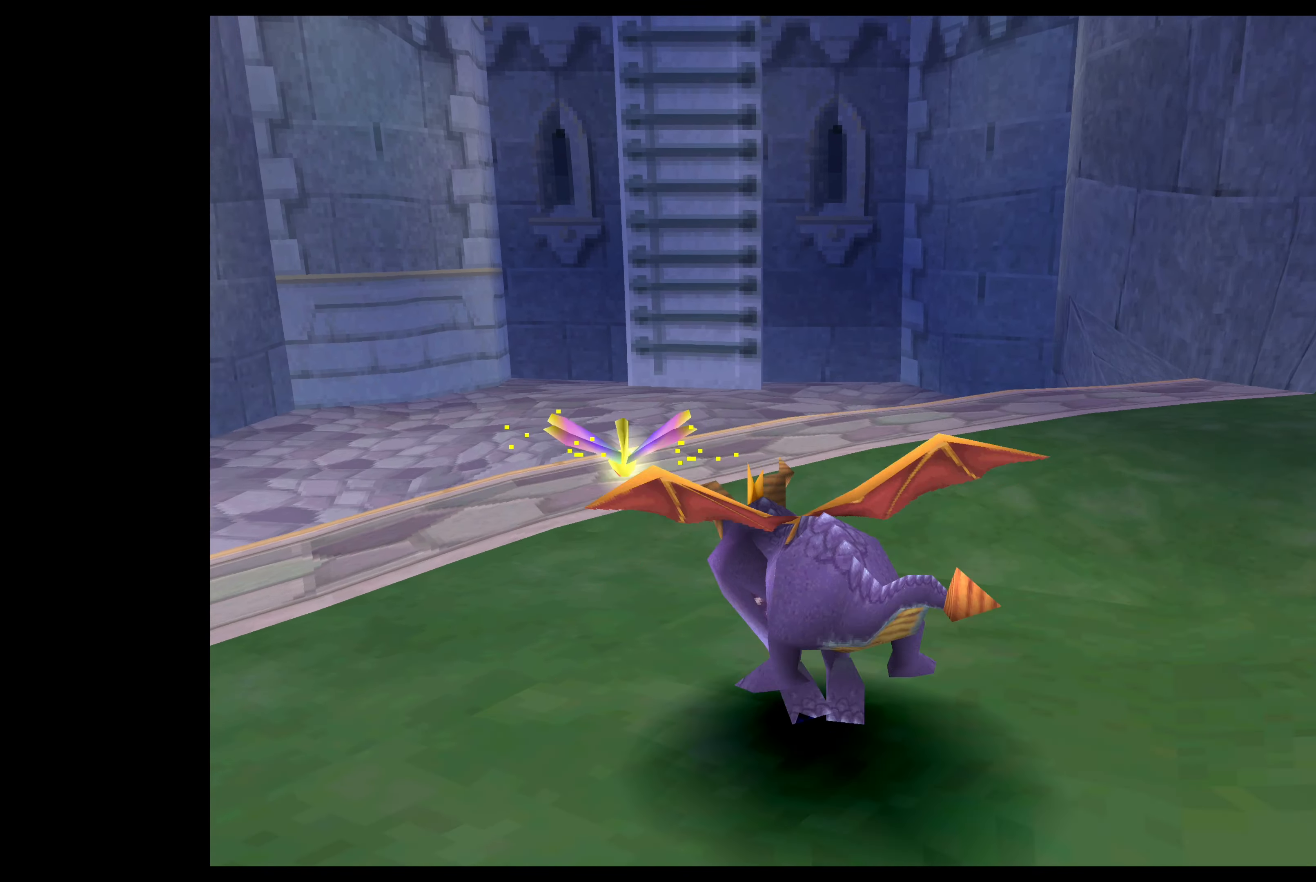
{"buttons": ["SQUARE"], "left_stick": "up", "events": [[284, "left_stick", "center"], [400, "left_stick", "up"]]}
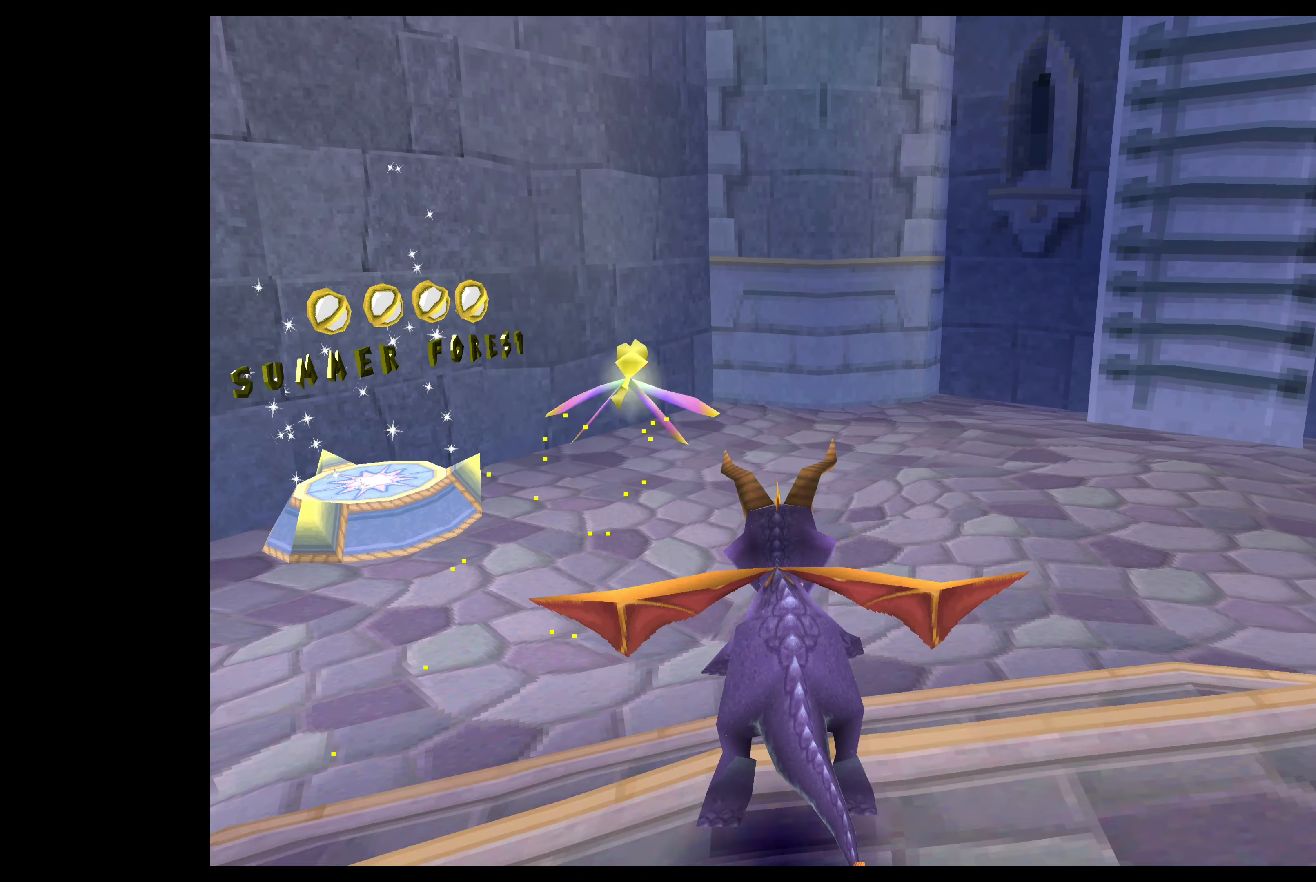
{"buttons": [], "left_stick": "up", "events": [[216, "left_stick", "up-right"], [450, "SQUARE", "up"], [450, "left_stick", "up"]]}
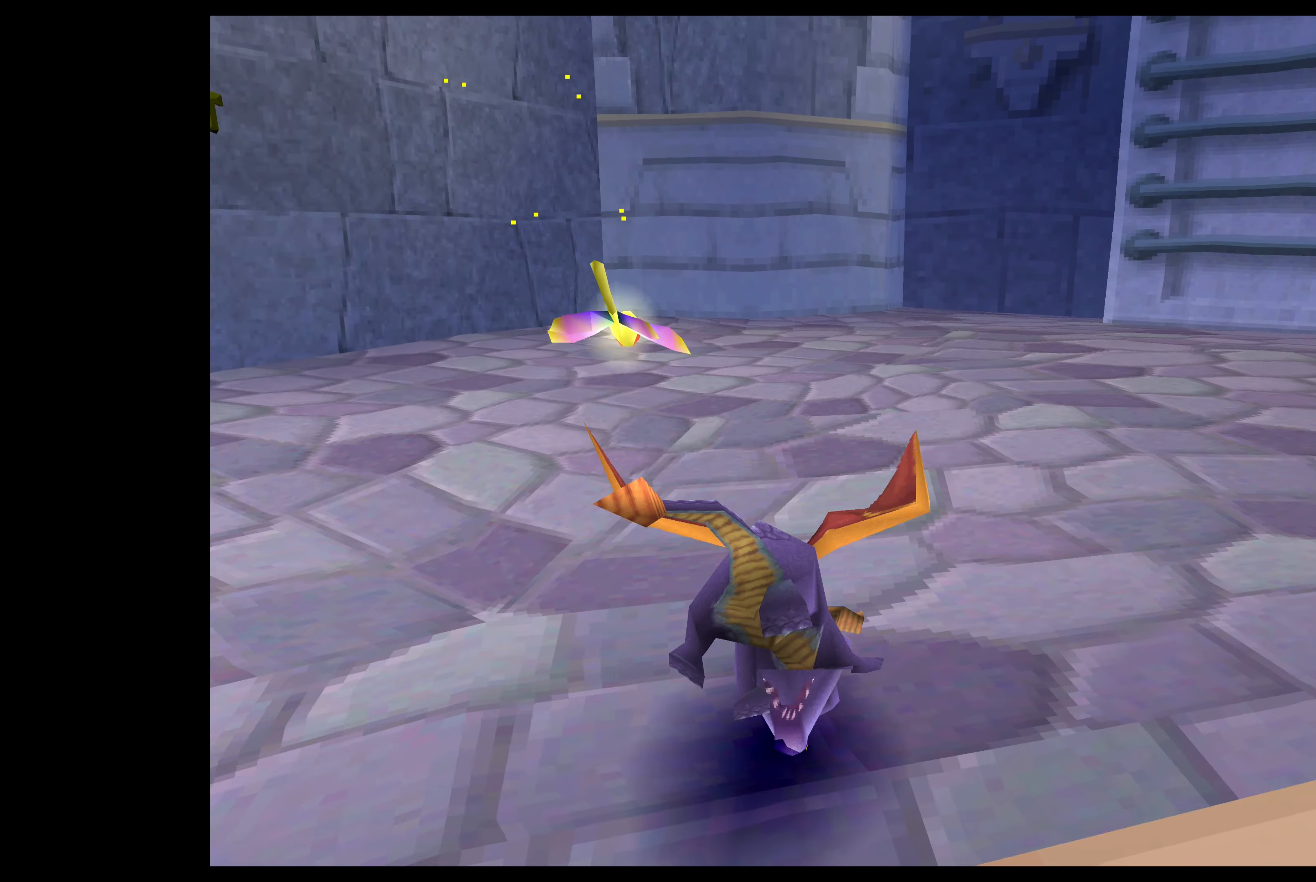
{"buttons": [], "left_stick": "down-left", "events": [[16, "left_stick", "center"], [150, "left_stick", "down-left"]]}
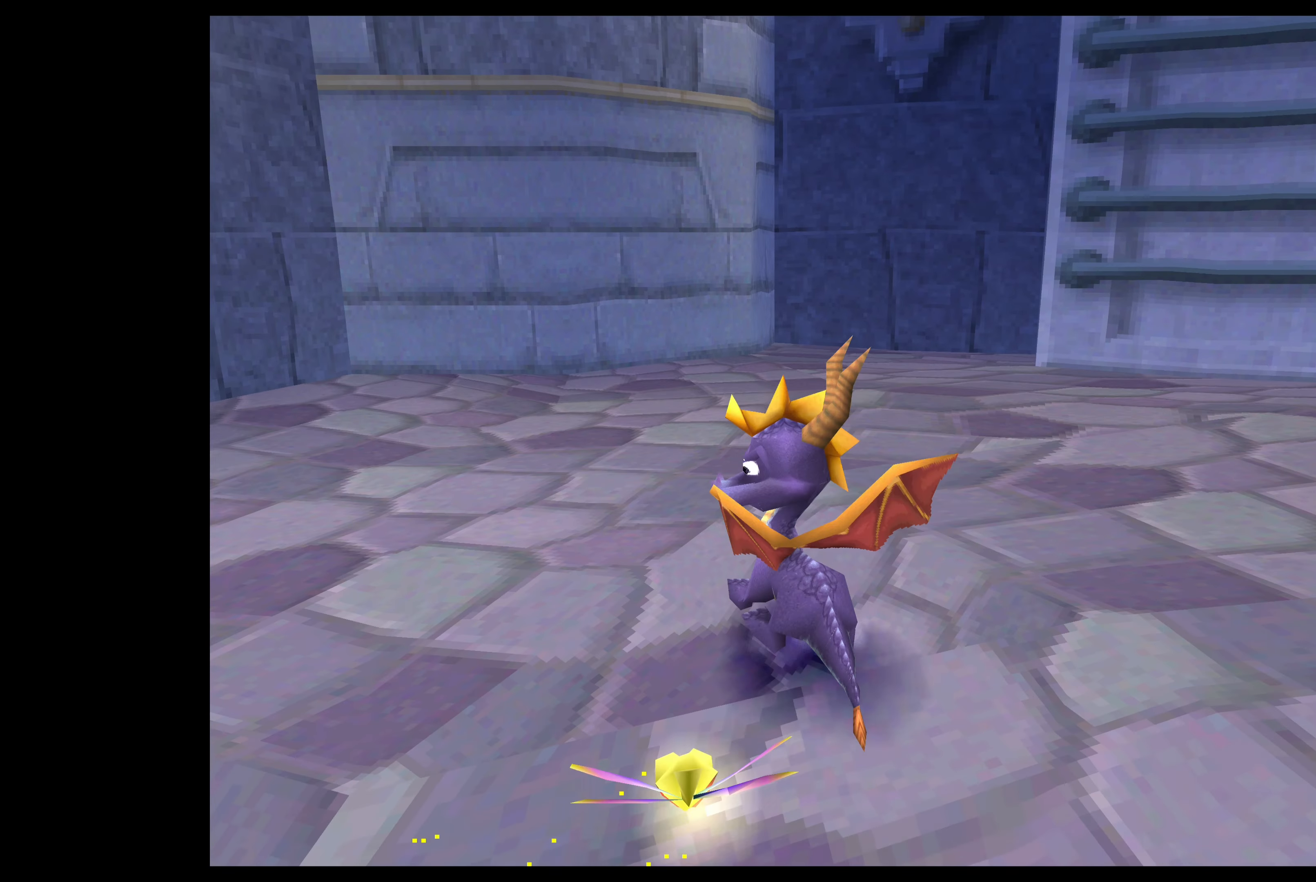
{"buttons": [], "left_stick": "center", "events": [[300, "left_stick", "center"]]}
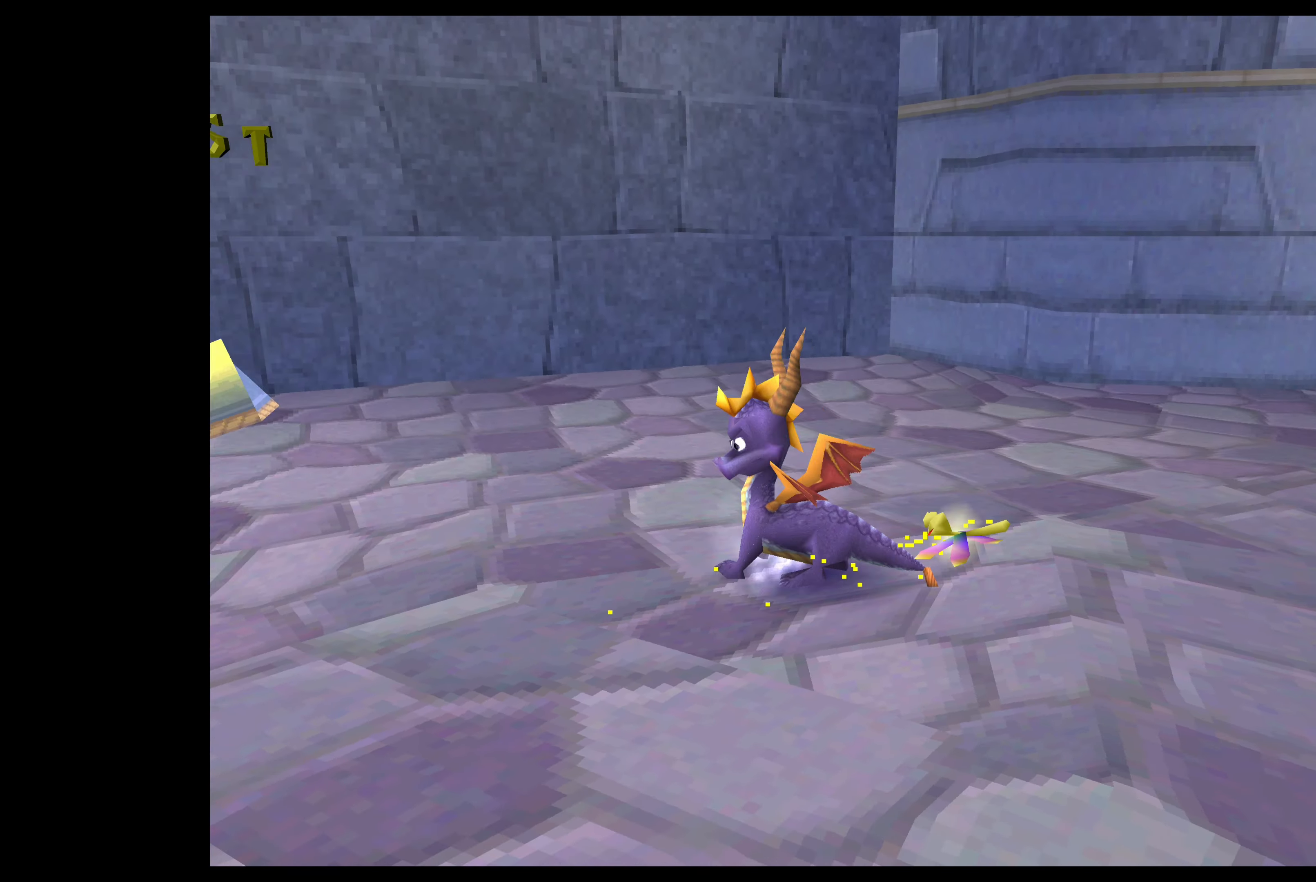
{"buttons": [], "left_stick": "up-left", "events": [[483, "left_stick", "up-left"]]}
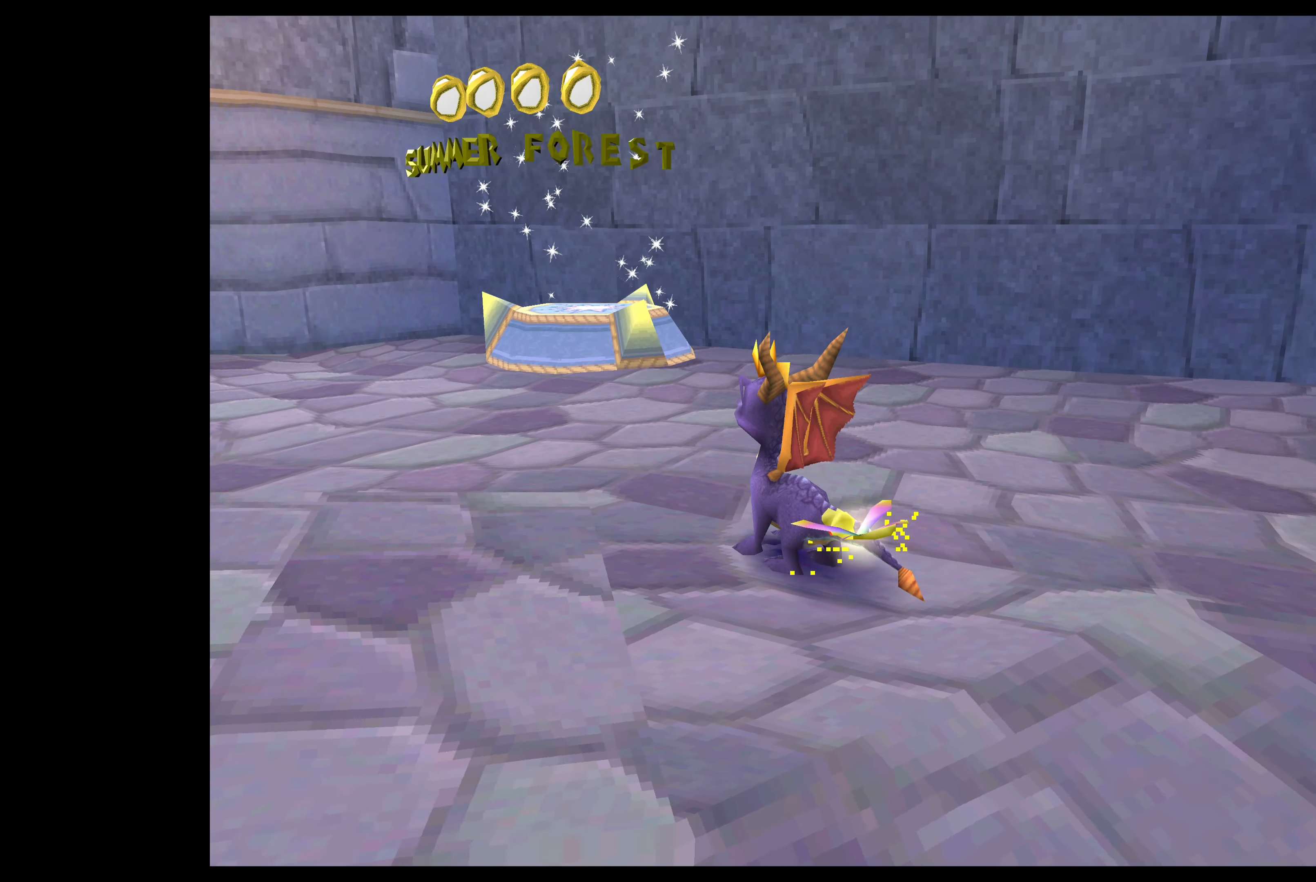
{"buttons": [], "left_stick": "center", "events": [[233, "left_stick", "center"]]}
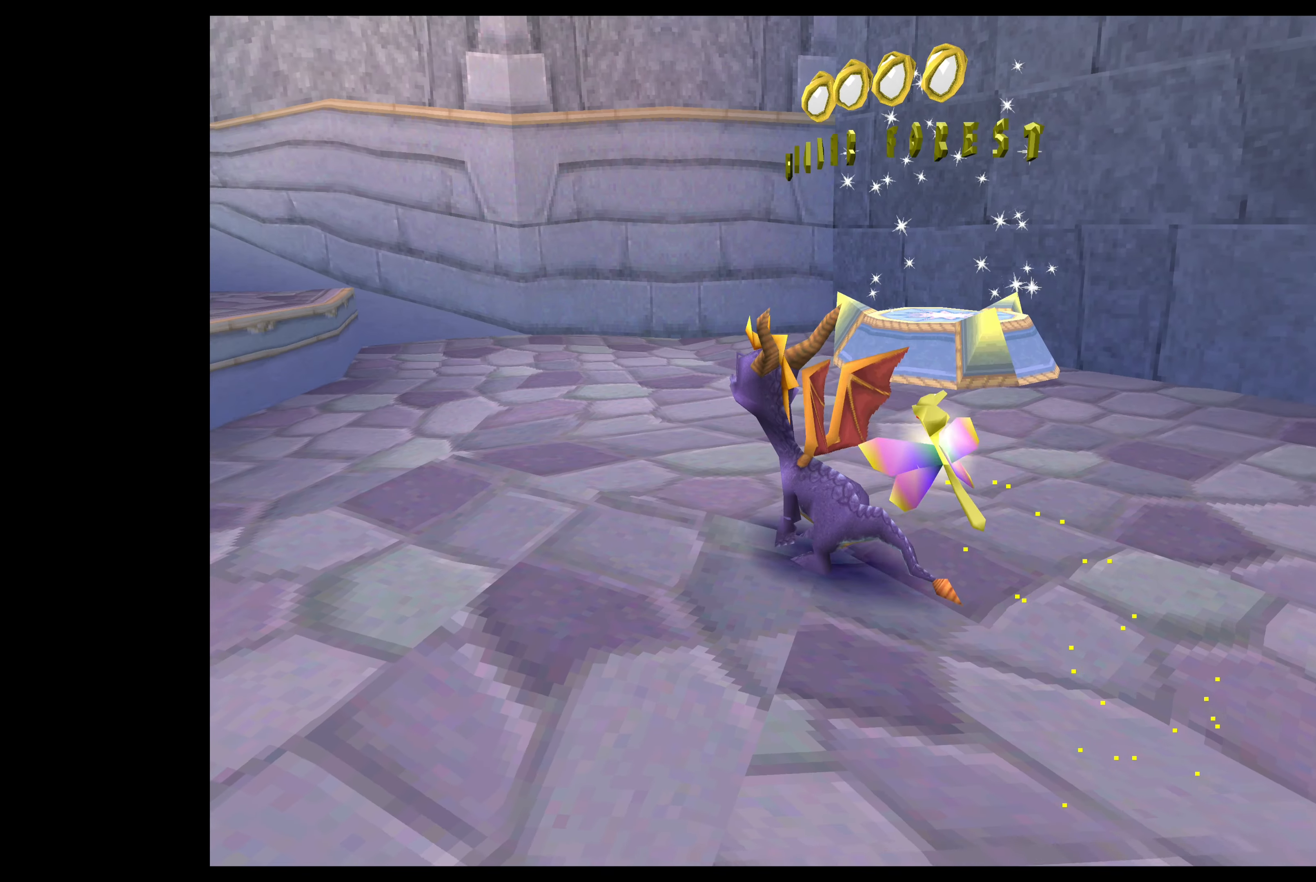
{"buttons": [], "left_stick": "center", "events": [[183, "left_stick", "up"], [366, "left_stick", "center"]]}
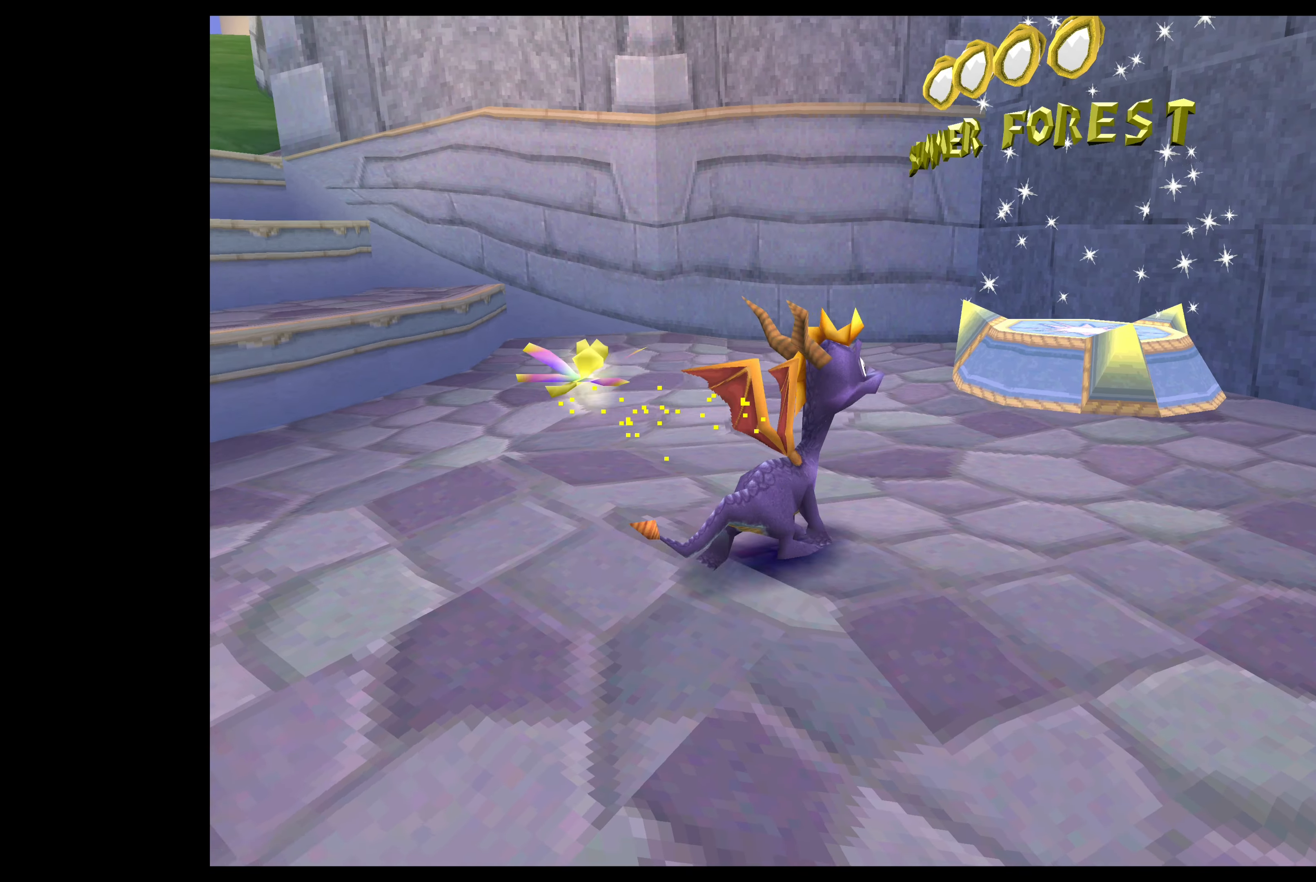
{"buttons": [], "left_stick": "center", "events": [[133, "left_stick", "right"], [216, "left_stick", "center"]]}